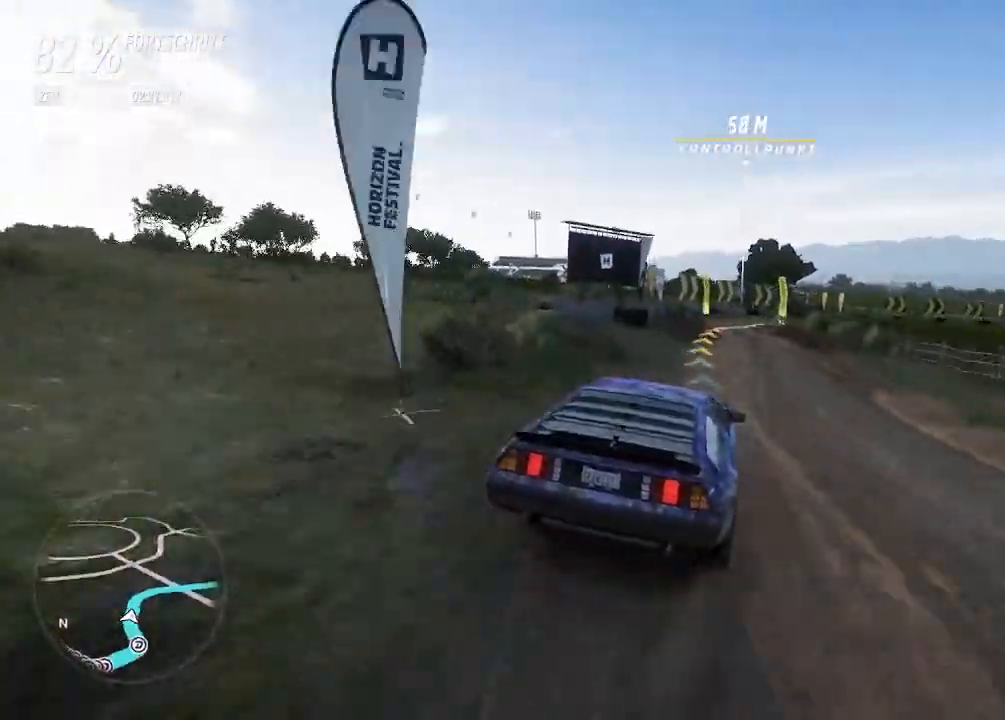
Gameplay with a controller (PlayStation layout); each line is a JSON object with the inputs held at the frame after it. "events" lists button and stick changes between this image and that frame as [ms after this image, input, new state], when the widget could be followed in between.
{"buttons": [], "left_stick": "right", "right_stick": "center", "events": [[167, "left_stick", "up-right"], [467, "R2", "up"], [467, "left_stick", "right"]]}
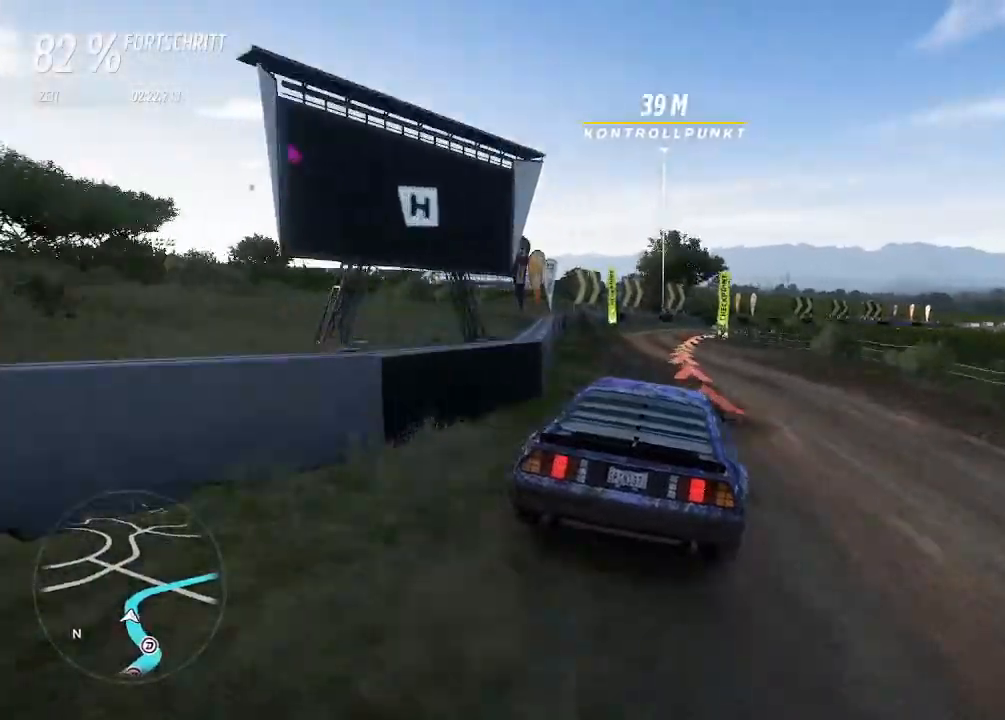
{"buttons": ["L2"], "left_stick": "right", "right_stick": "center", "events": [[33, "L2", "down"]]}
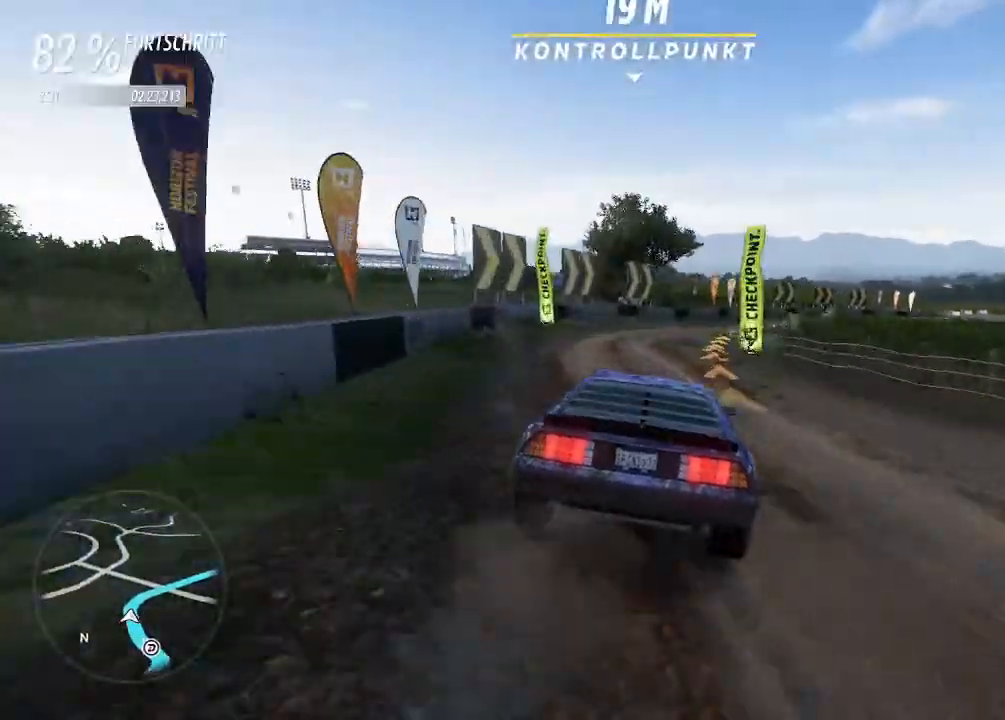
{"buttons": [], "left_stick": "right", "right_stick": "center", "events": [[167, "L1", "down"], [400, "L1", "up"], [433, "L2", "up"]]}
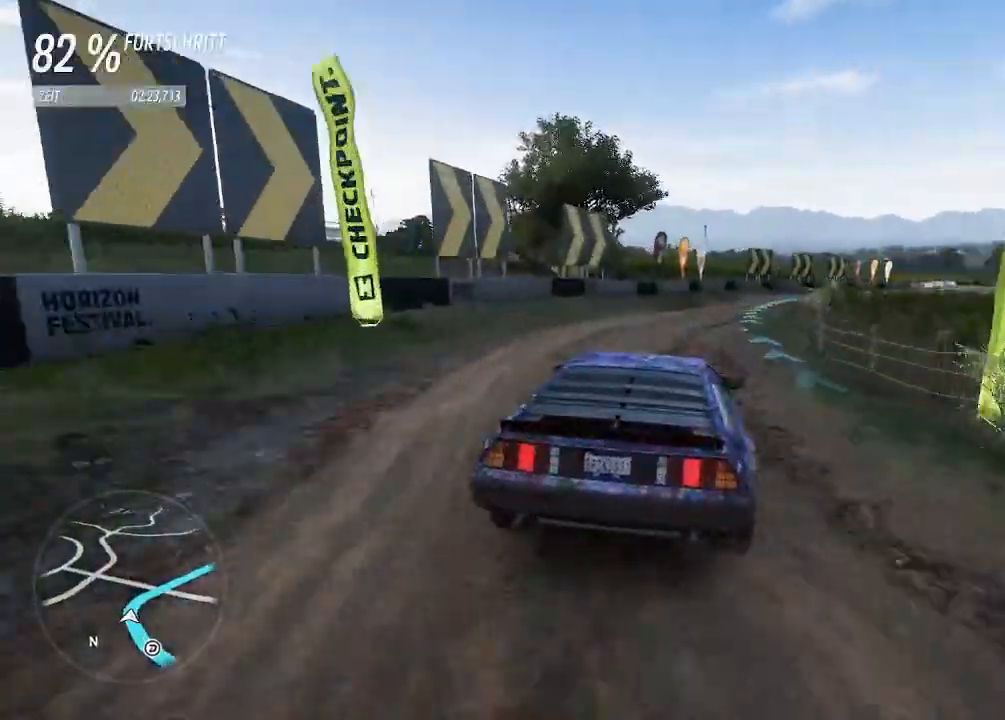
{"buttons": ["R2"], "left_stick": "right", "right_stick": "center", "events": [[33, "R2", "down"]]}
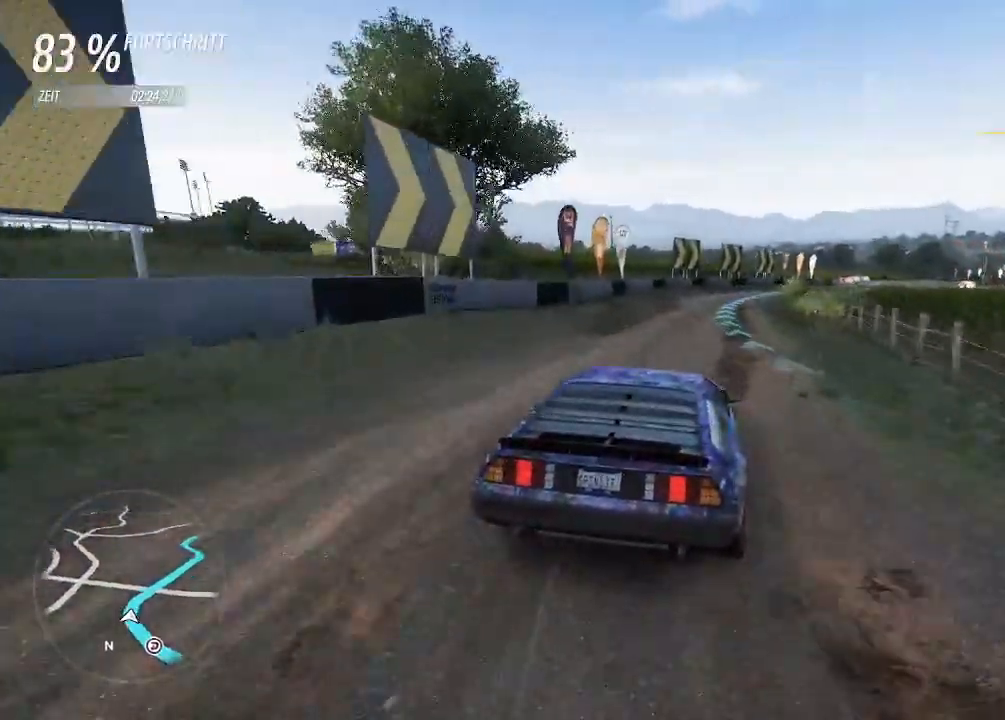
{"buttons": ["R2"], "left_stick": "center", "right_stick": "center", "events": [[267, "left_stick", "left"], [400, "left_stick", "center"]]}
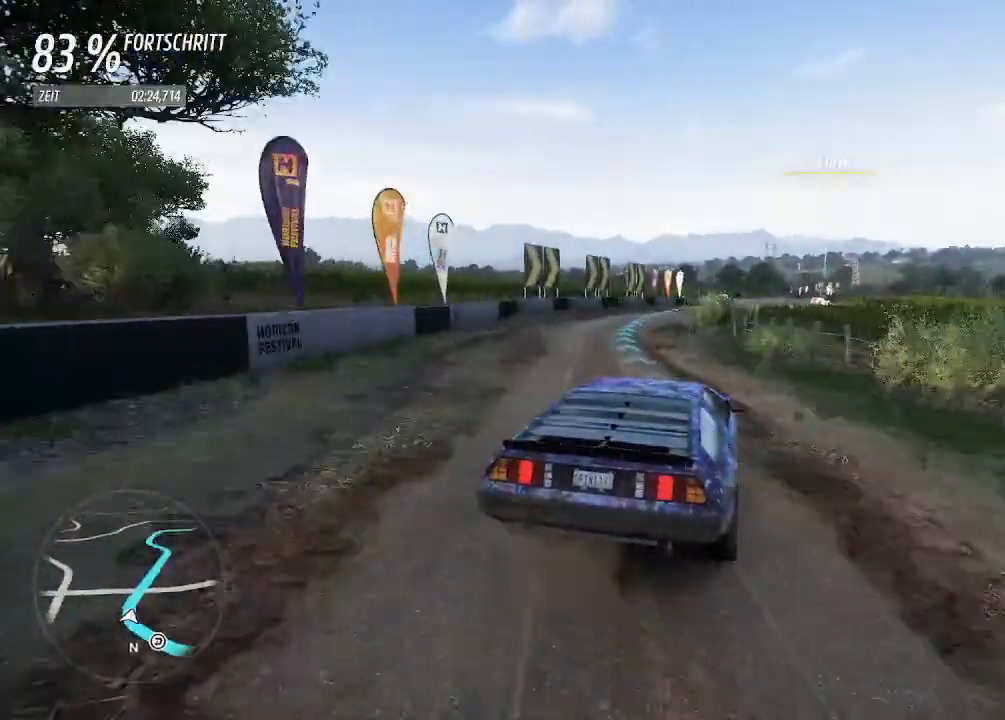
{"buttons": ["R2"], "left_stick": "center", "right_stick": "center", "events": [[133, "left_stick", "left"], [233, "left_stick", "center"], [300, "left_stick", "left"], [467, "left_stick", "center"]]}
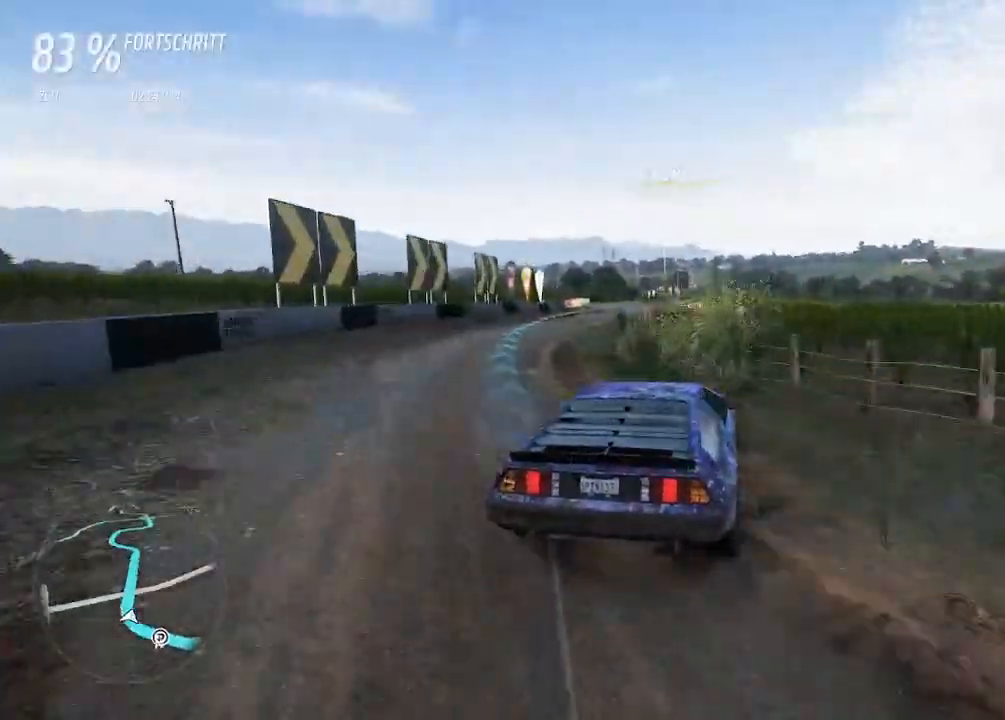
{"buttons": ["CIRCLE", "R2"], "left_stick": "right", "right_stick": "center", "events": [[133, "left_stick", "down-left"], [467, "CIRCLE", "down"], [500, "left_stick", "right"]]}
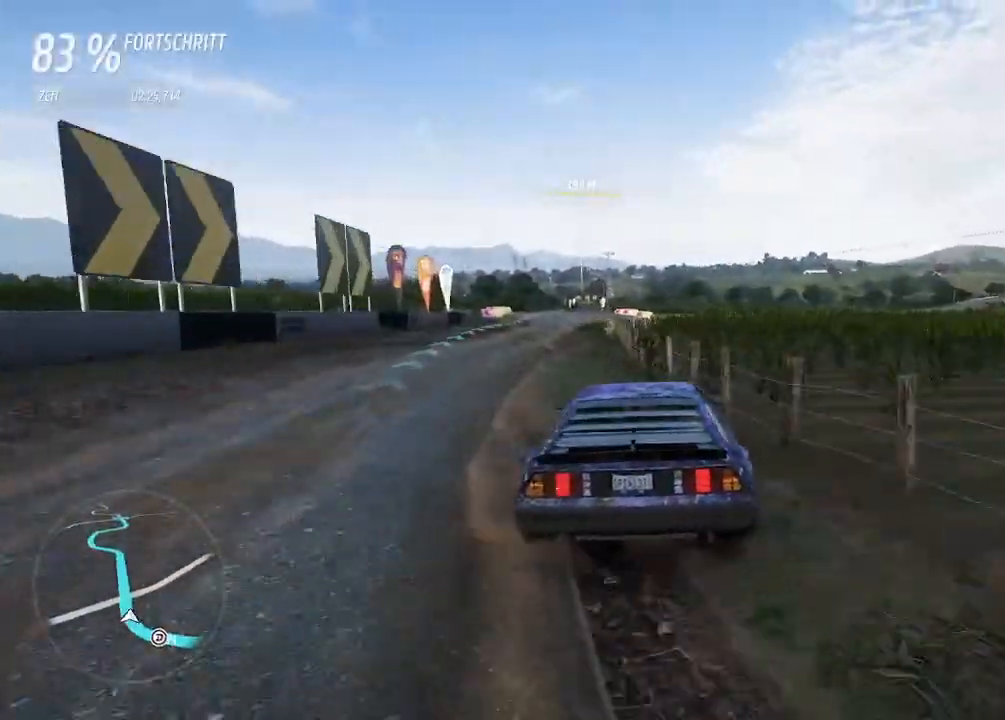
{"buttons": ["R2"], "left_stick": "right", "right_stick": "center", "events": [[100, "CIRCLE", "up"]]}
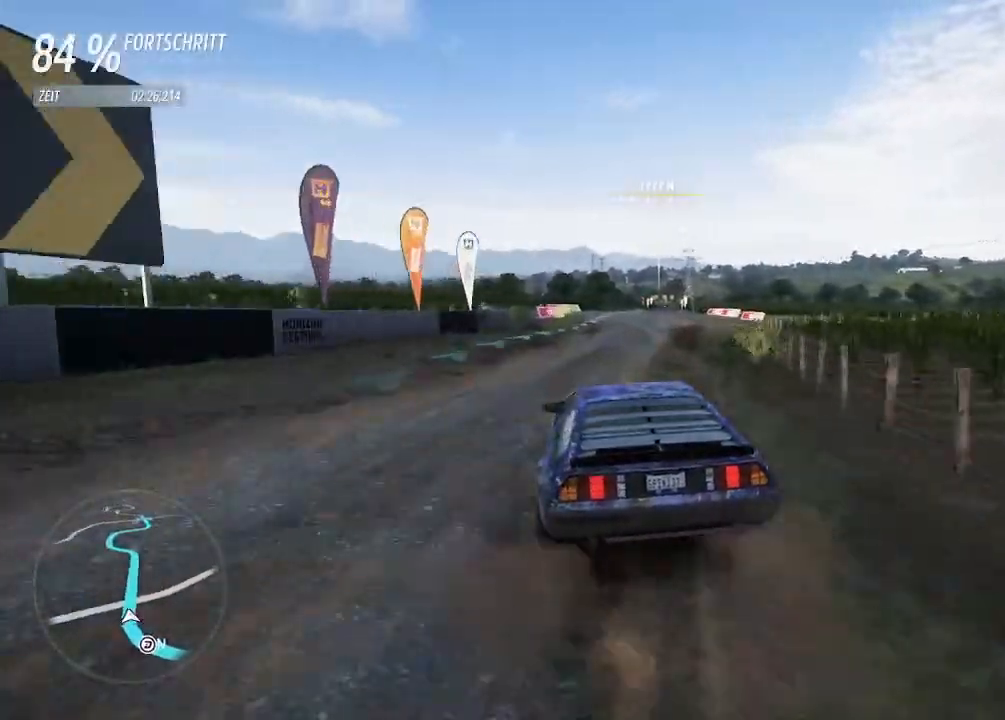
{"buttons": ["R2"], "left_stick": "center", "right_stick": "center", "events": [[267, "left_stick", "center"]]}
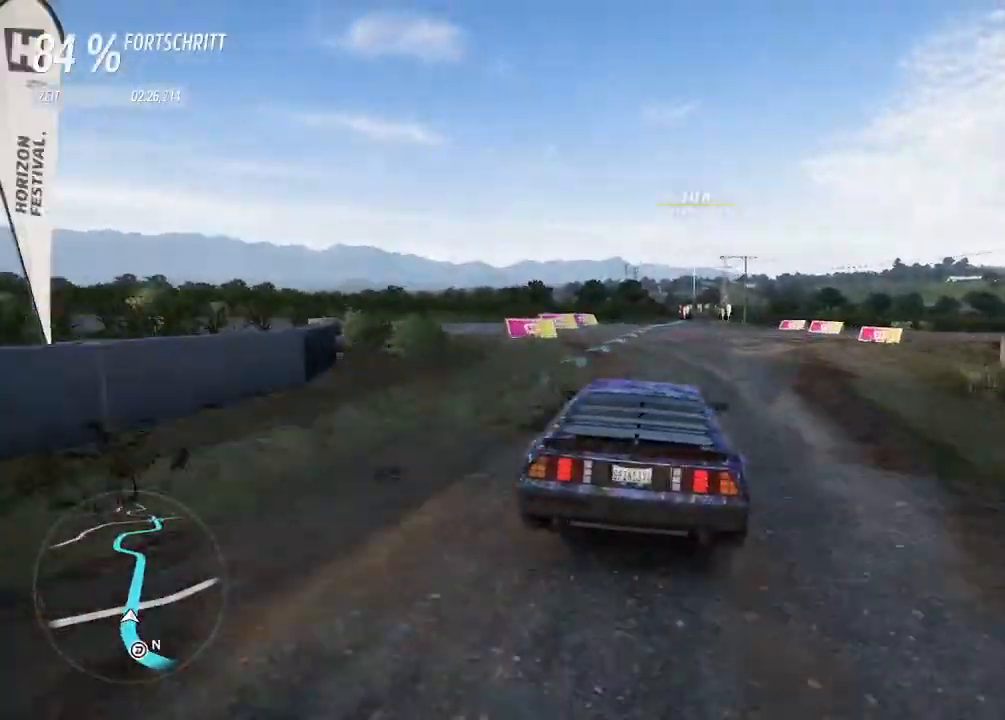
{"buttons": ["R2"], "left_stick": "center", "right_stick": "center", "events": []}
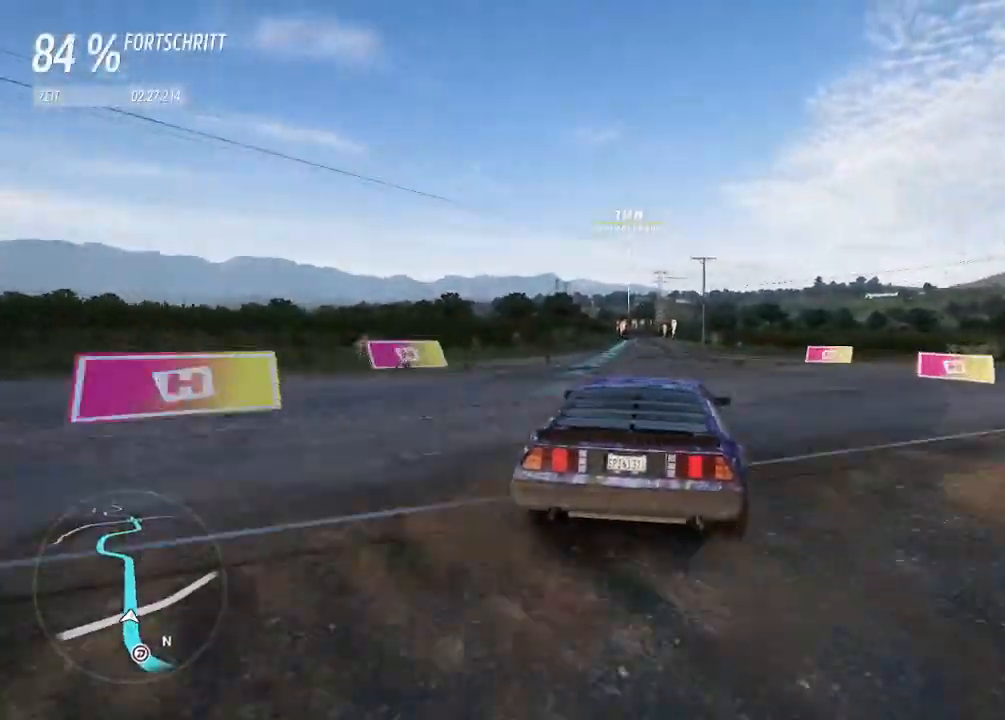
{"buttons": ["R2"], "left_stick": "left", "right_stick": "center", "events": [[100, "left_stick", "down-left"], [267, "left_stick", "center"], [400, "left_stick", "left"]]}
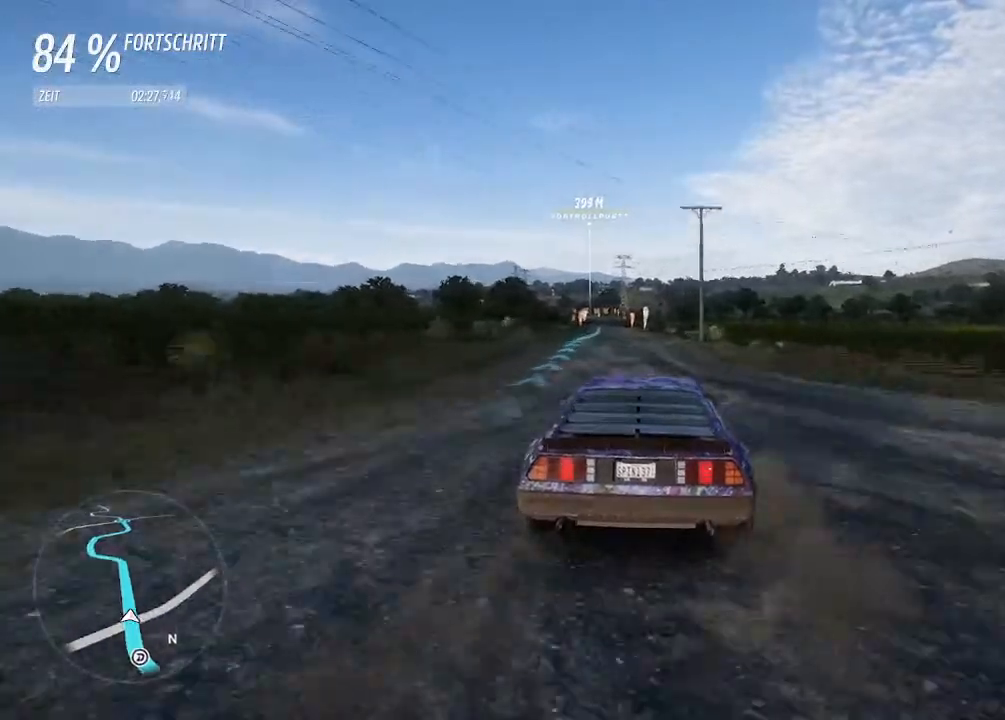
{"buttons": ["R2"], "left_stick": "center", "right_stick": "center", "events": [[133, "left_stick", "center"]]}
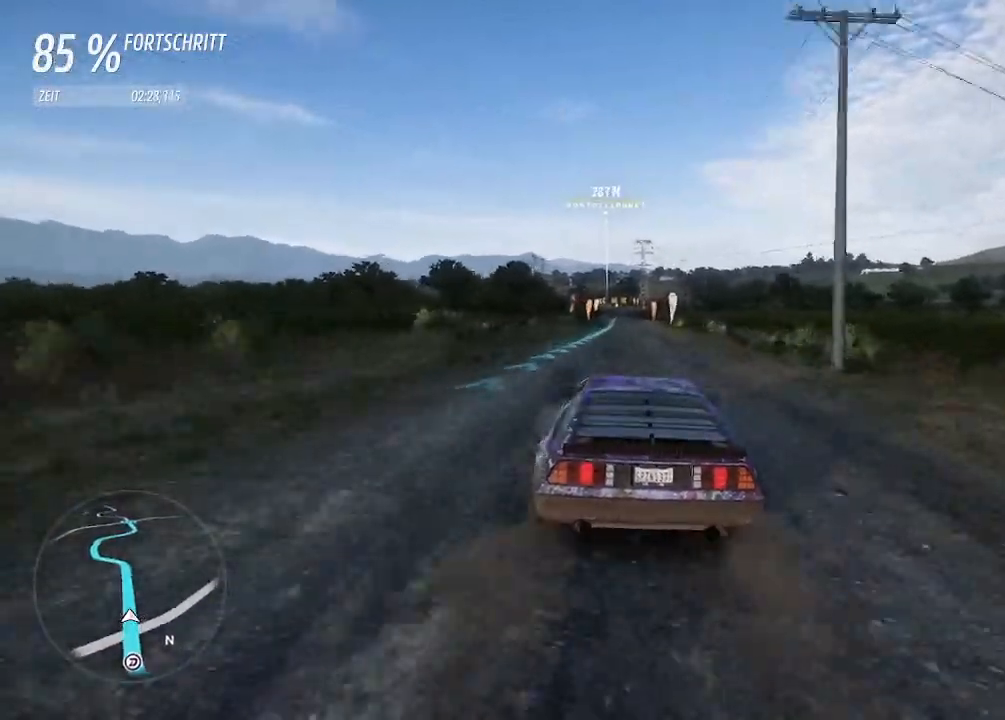
{"buttons": ["CIRCLE", "R2"], "left_stick": "center", "right_stick": "center", "events": [[400, "CIRCLE", "down"]]}
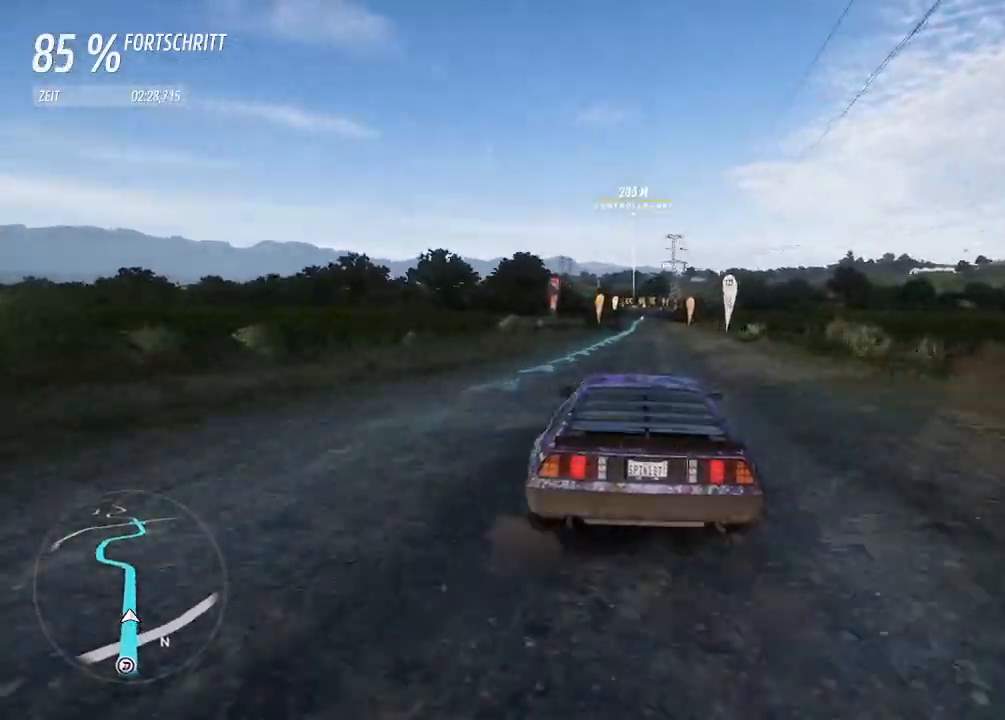
{"buttons": ["R2"], "left_stick": "center", "right_stick": "center", "events": [[33, "CIRCLE", "up"]]}
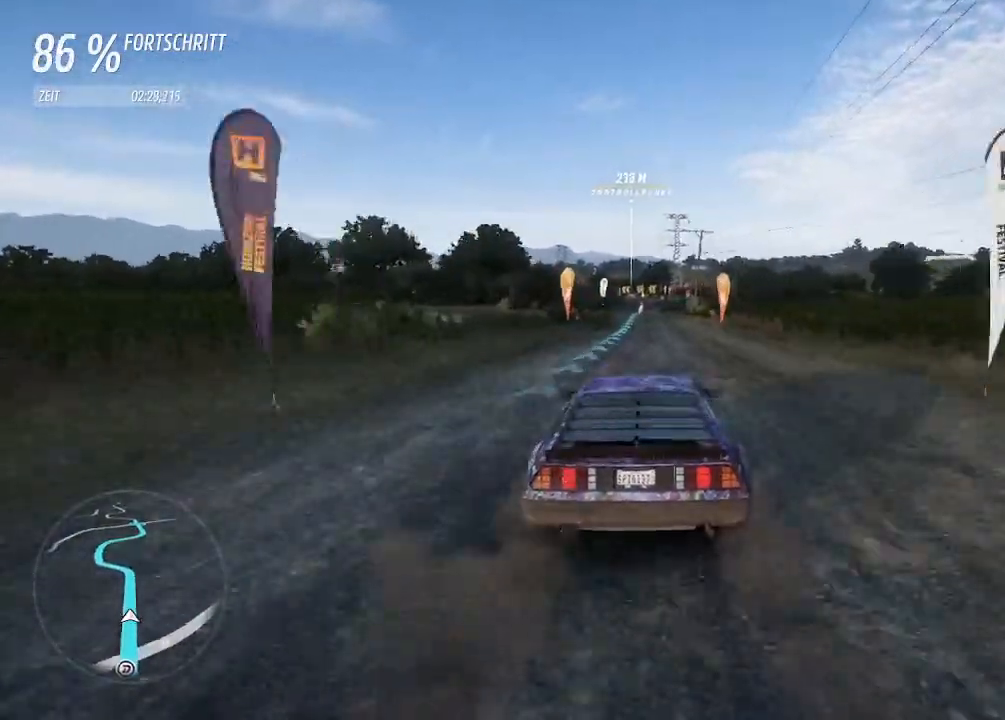
{"buttons": ["R2"], "left_stick": "center", "right_stick": "center", "events": [[233, "left_stick", "left"], [333, "left_stick", "center"]]}
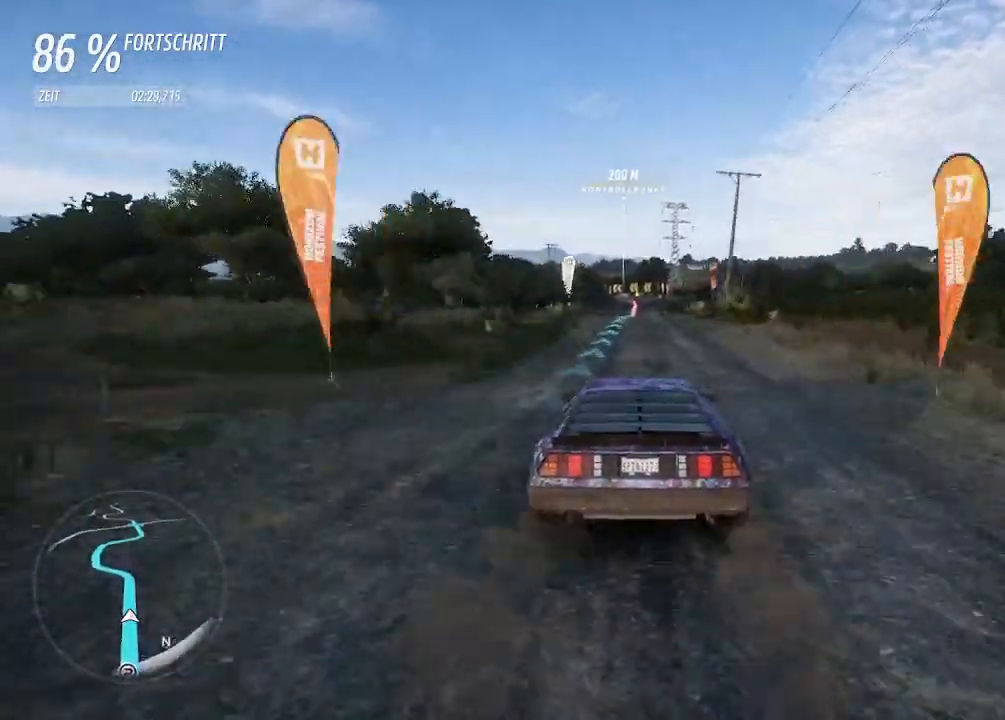
{"buttons": ["R2"], "left_stick": "center", "right_stick": "center", "events": [[33, "left_stick", "left"], [133, "left_stick", "center"]]}
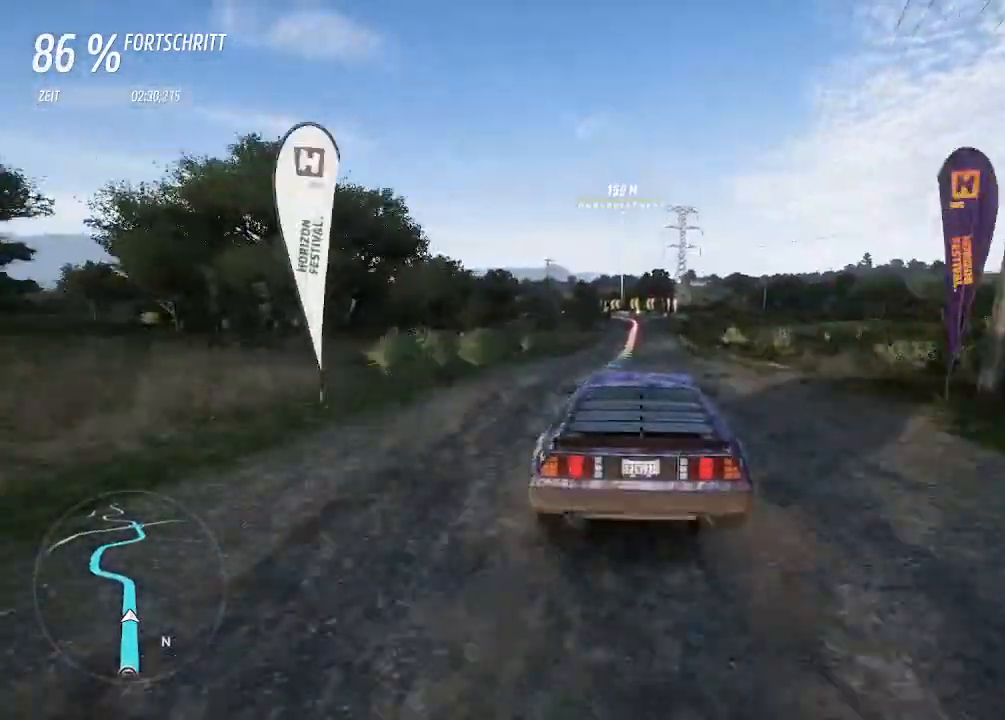
{"buttons": [], "left_stick": "center", "right_stick": "center", "events": [[33, "R2", "up"], [233, "L2", "down"], [400, "L2", "up"]]}
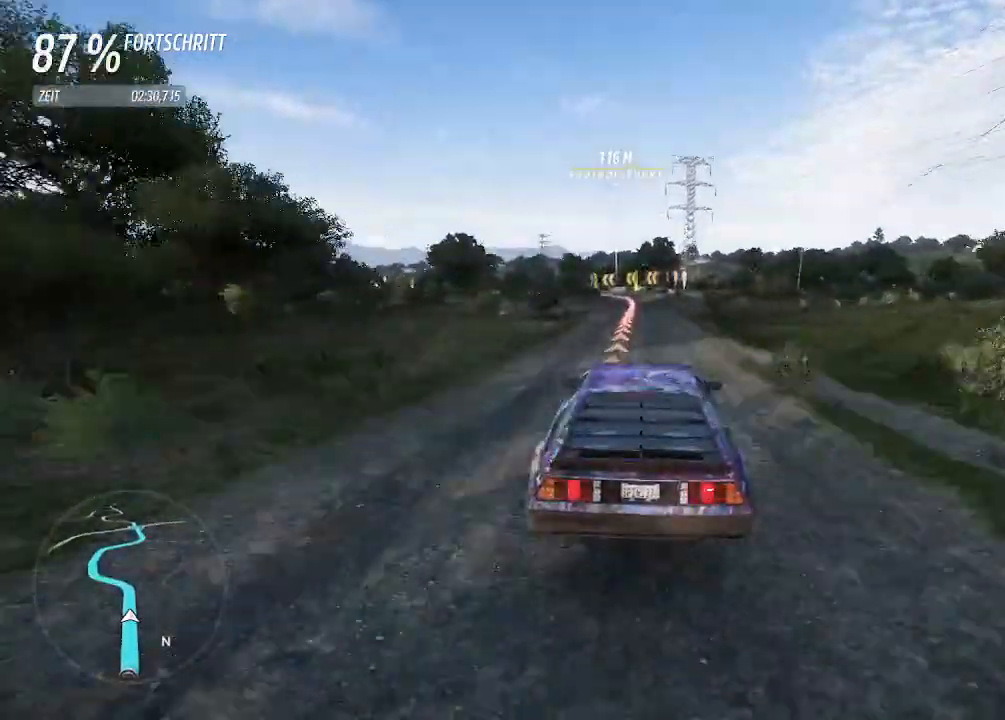
{"buttons": ["L2"], "left_stick": "center", "right_stick": "center", "events": [[233, "left_stick", "left"], [367, "left_stick", "center"], [433, "L2", "down"]]}
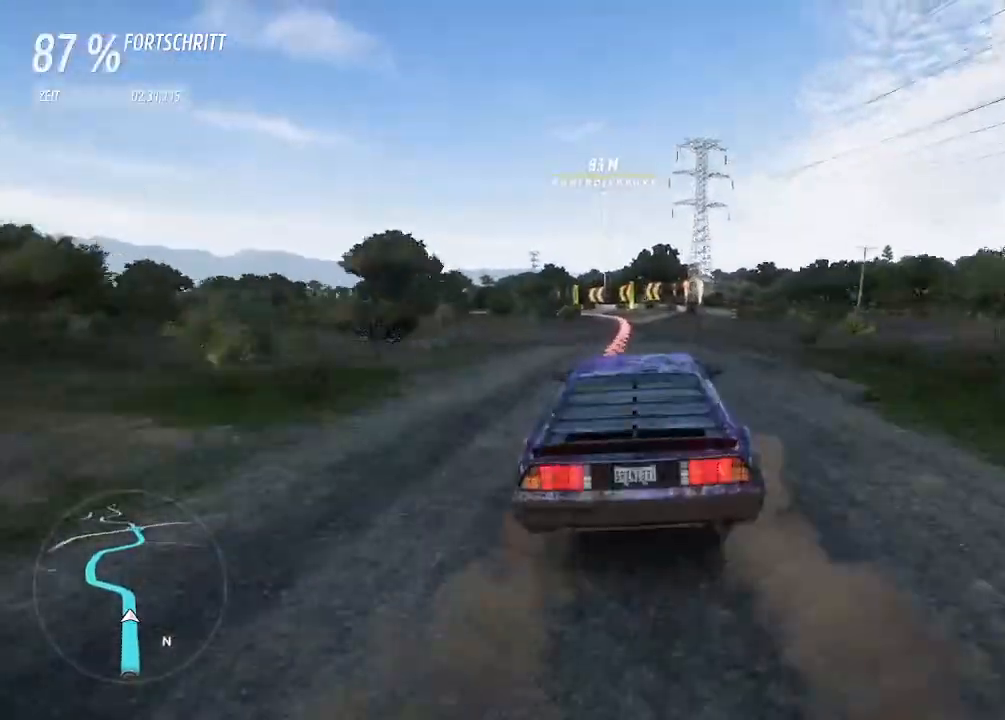
{"buttons": ["L2"], "left_stick": "left", "right_stick": "center", "events": [[67, "left_stick", "left"]]}
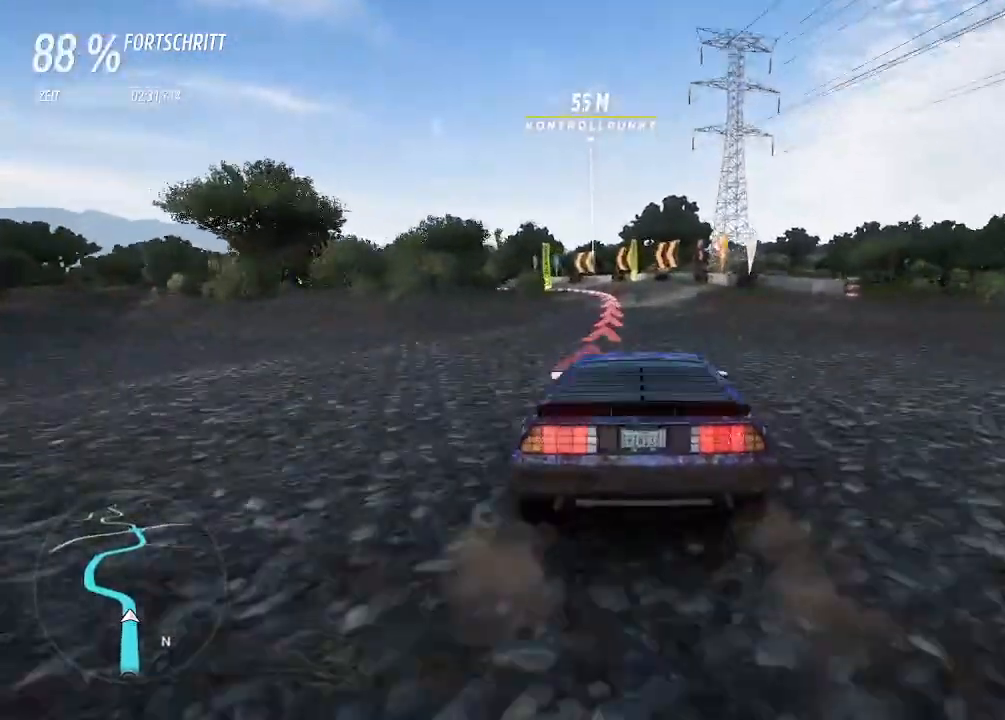
{"buttons": ["L2"], "left_stick": "left", "right_stick": "center", "events": []}
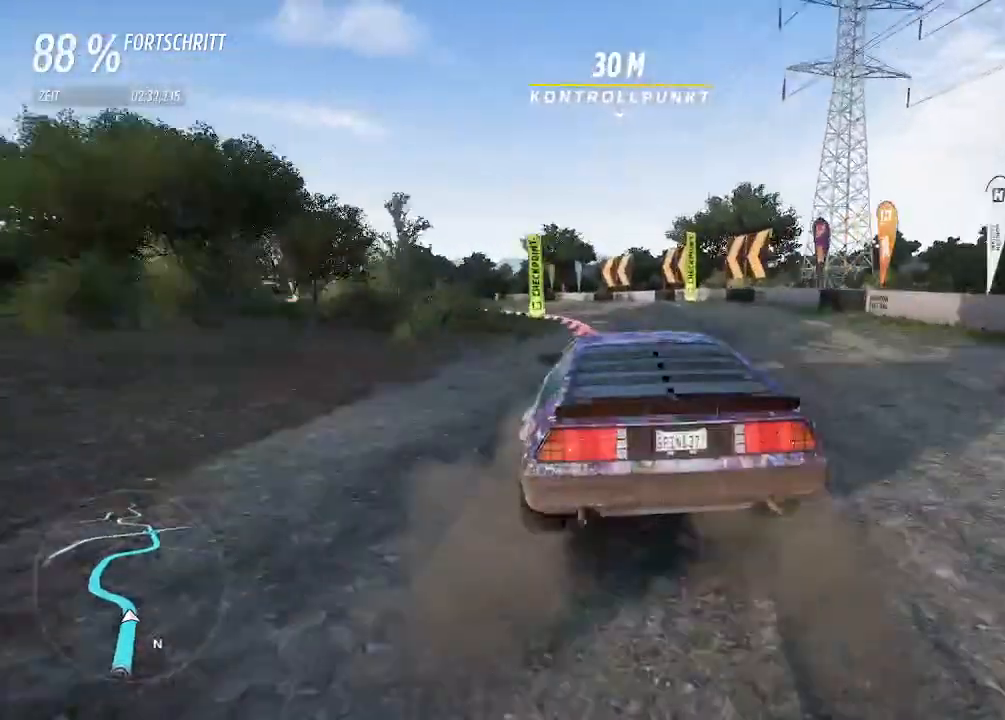
{"buttons": ["L2"], "left_stick": "left", "right_stick": "center", "events": [[233, "SQUARE", "down"], [367, "SQUARE", "up"]]}
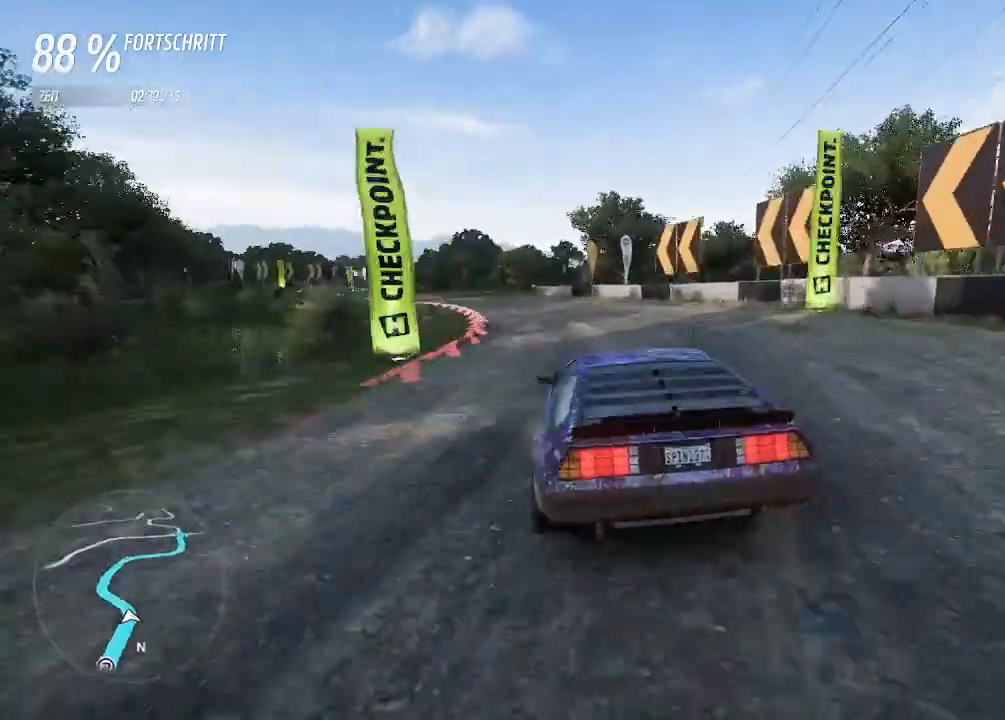
{"buttons": [], "left_stick": "left", "right_stick": "center", "events": [[33, "SQUARE", "down"], [167, "SQUARE", "up"], [367, "L2", "up"]]}
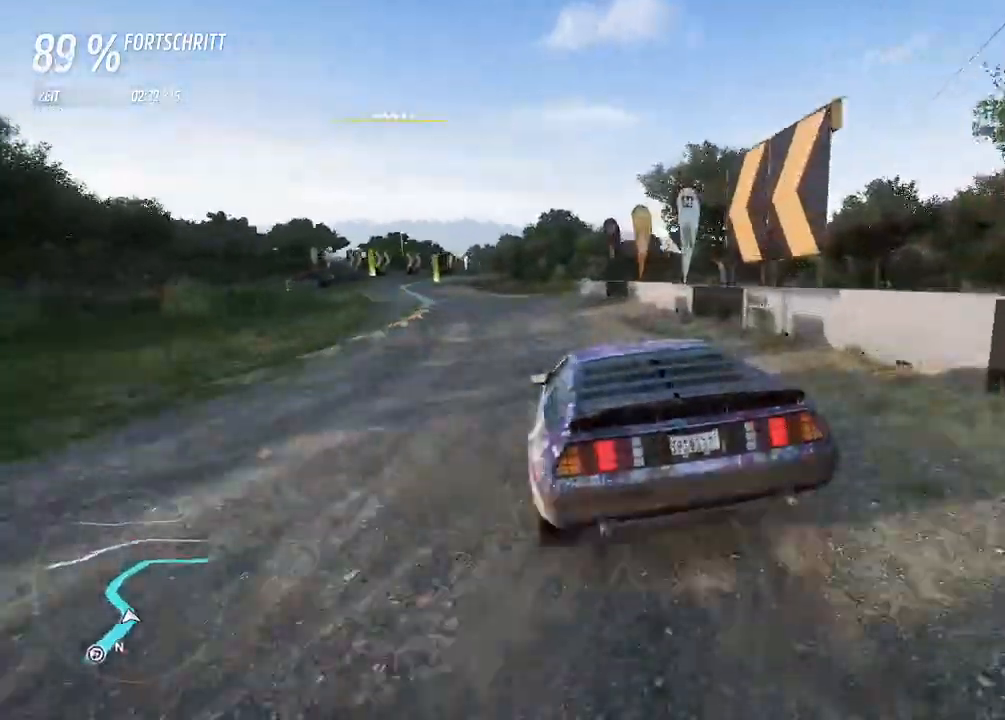
{"buttons": ["R2"], "left_stick": "center", "right_stick": "center", "events": [[67, "R2", "down"], [367, "left_stick", "up-left"], [500, "left_stick", "center"]]}
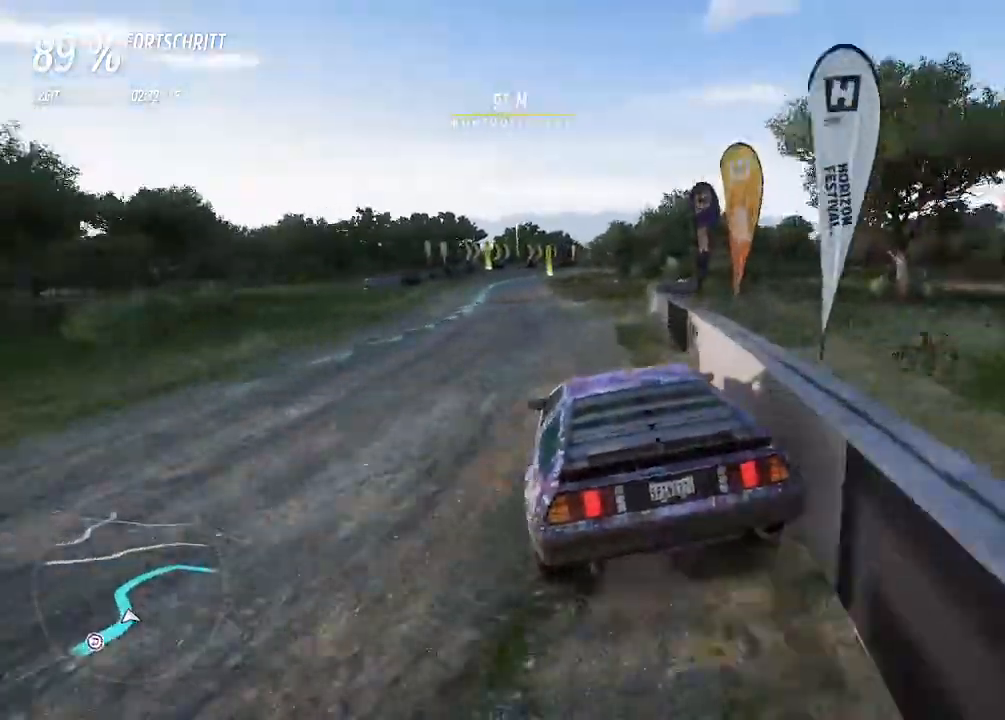
{"buttons": ["R2"], "left_stick": "center", "right_stick": "center", "events": [[267, "left_stick", "left"], [433, "left_stick", "center"]]}
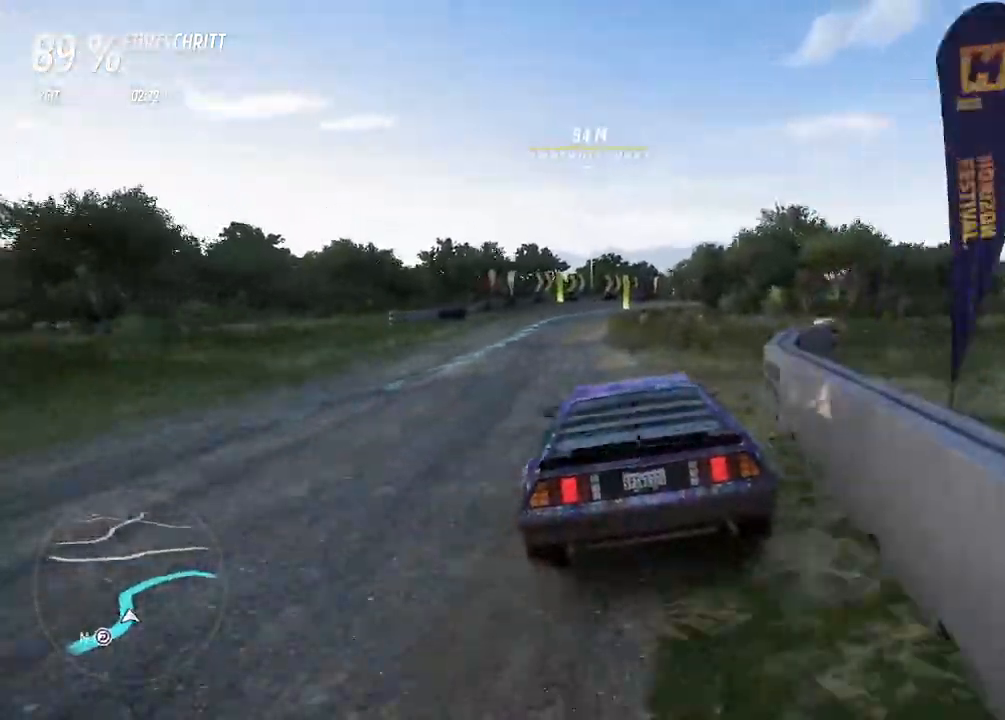
{"buttons": ["R2"], "left_stick": "center", "right_stick": "center", "events": [[67, "left_stick", "left"], [433, "left_stick", "center"]]}